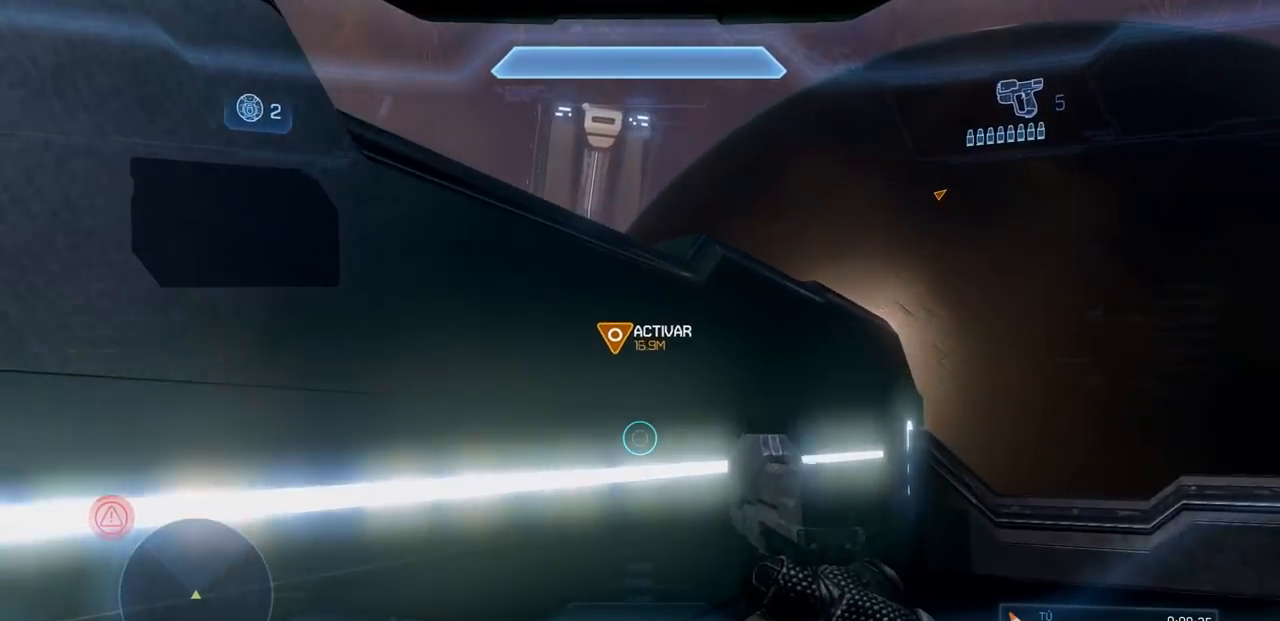
Gameplay with a controller (Xbox layout); each line is a JSON object with the inputs held at the frame after it. "events" lists button and stick changes between this image and that frame as [ms after this image, input, new state], when the widget could be followed in between. Not read: DPAD_DOWN DPAD_LEFT DPAD_RIGHT DPAD_UP L3 R3 Y.
{"buttons": ["A"], "left_stick": "up", "right_stick": "down", "events": [[150, "A", "down"], [267, "A", "up"], [400, "right_stick", "down"], [417, "A", "down"]]}
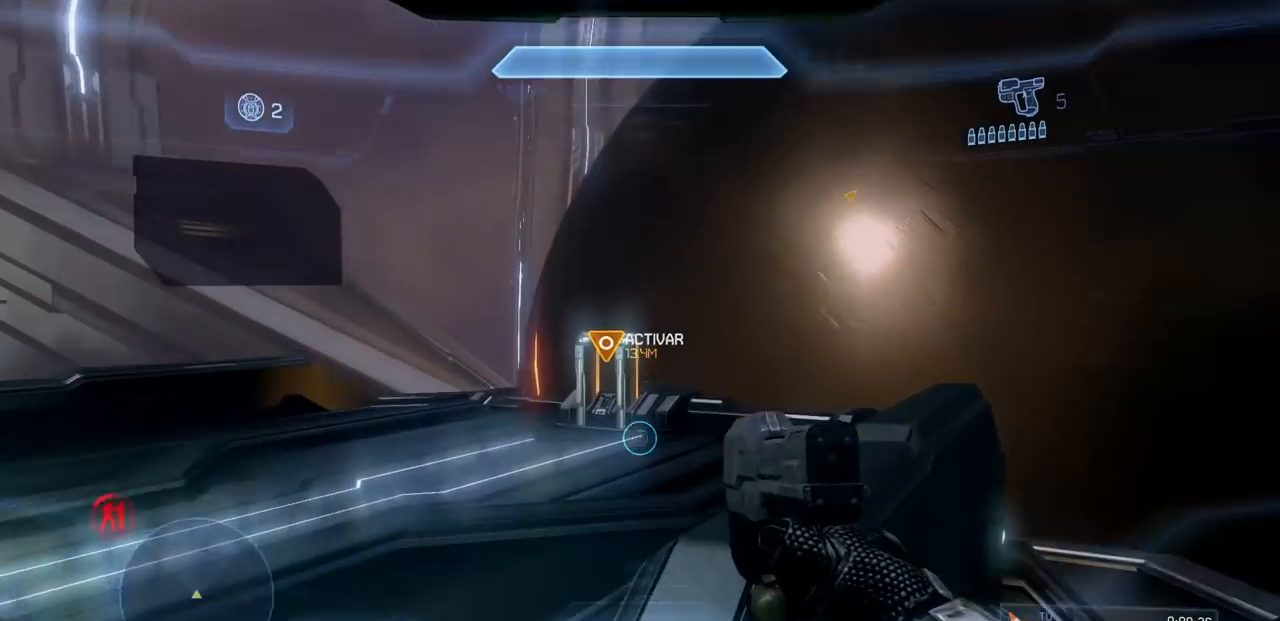
{"buttons": [], "left_stick": "up", "right_stick": "center", "events": [[184, "A", "up"], [217, "right_stick", "center"]]}
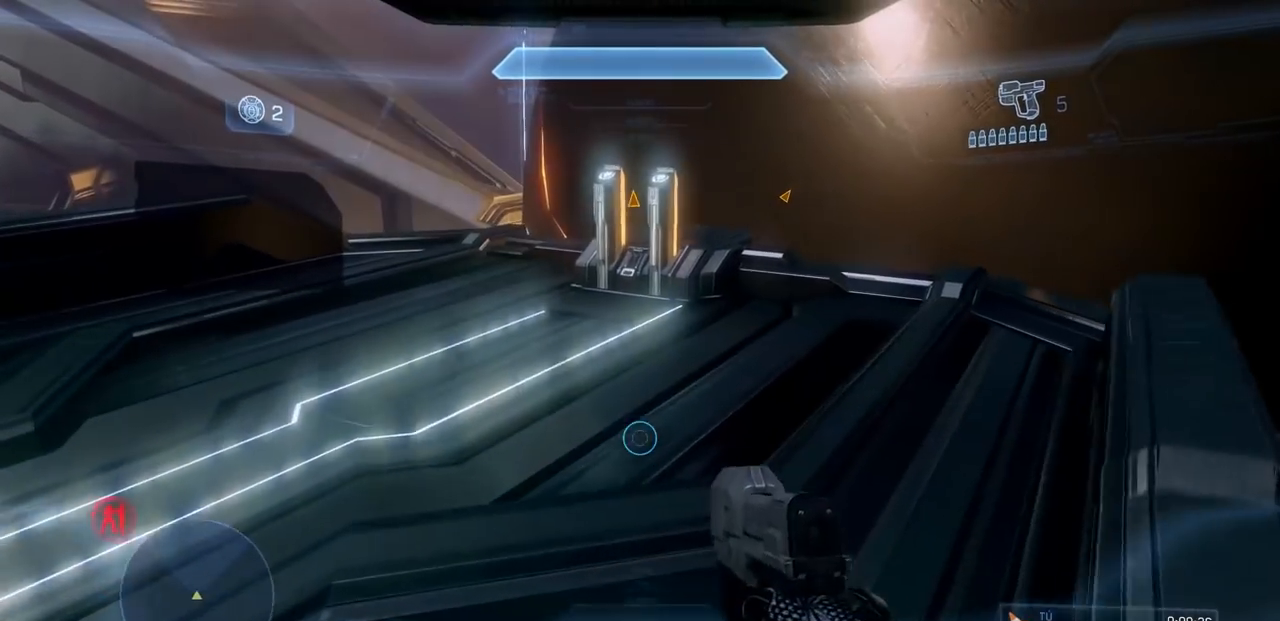
{"buttons": [], "left_stick": "up", "right_stick": "center", "events": []}
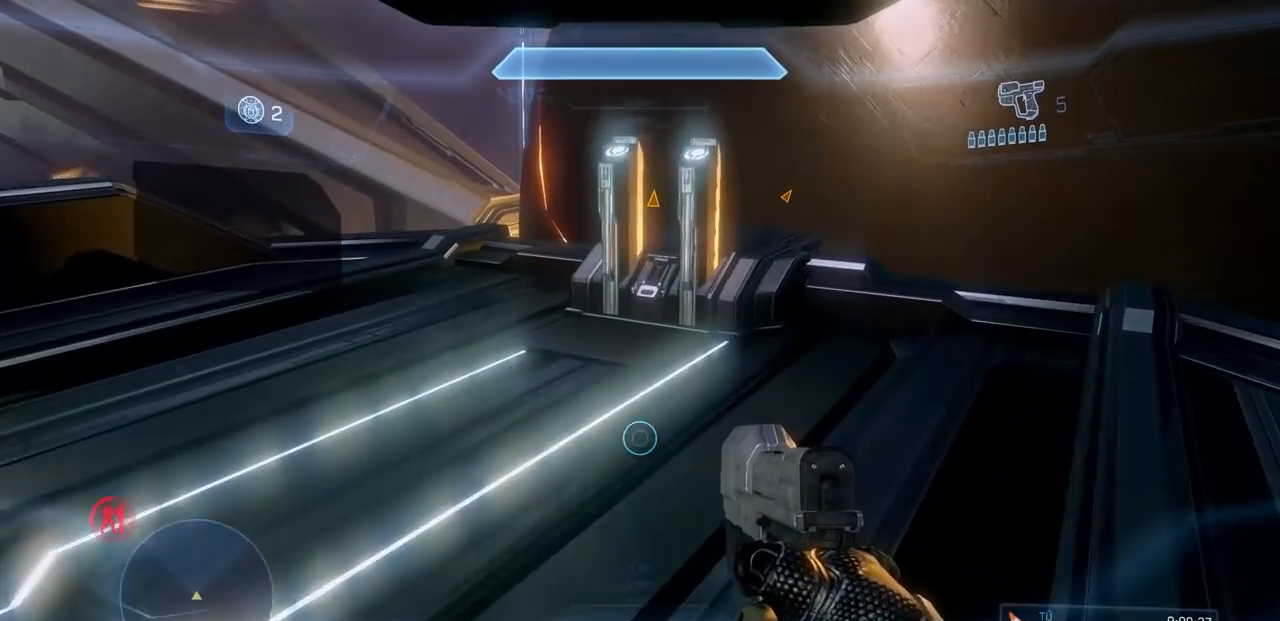
{"buttons": ["R1"], "left_stick": "up", "right_stick": "center", "events": [[67, "R1", "down"]]}
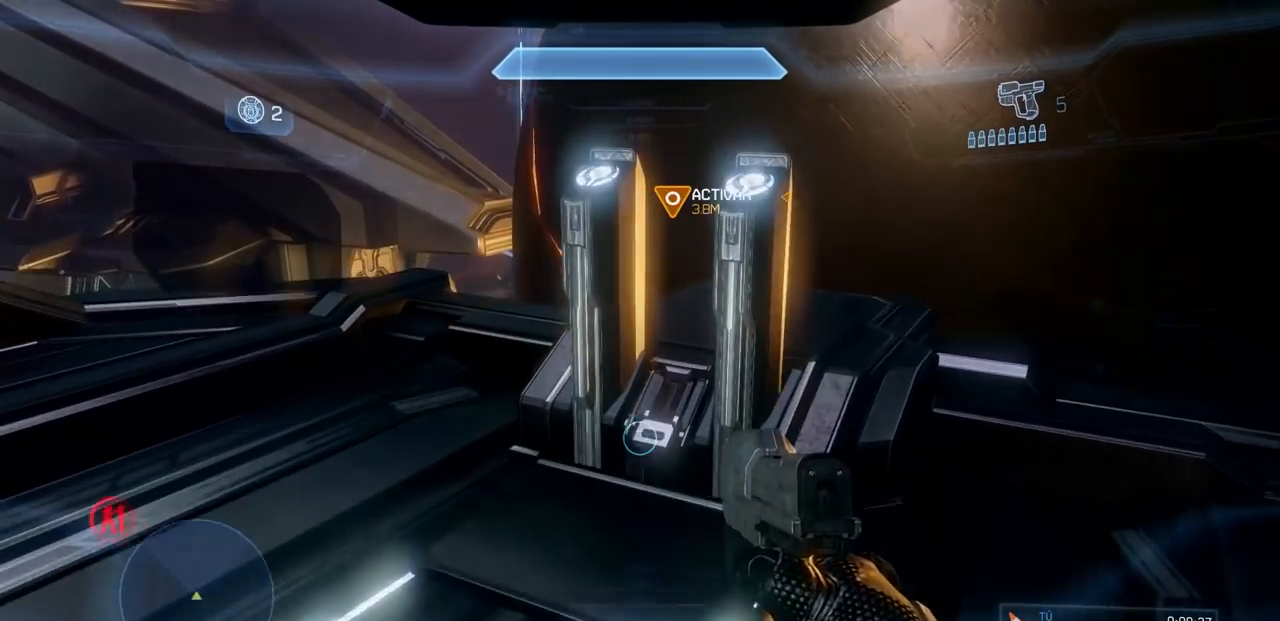
{"buttons": ["R1"], "left_stick": "up-left", "right_stick": "center", "events": [[400, "left_stick", "up-left"]]}
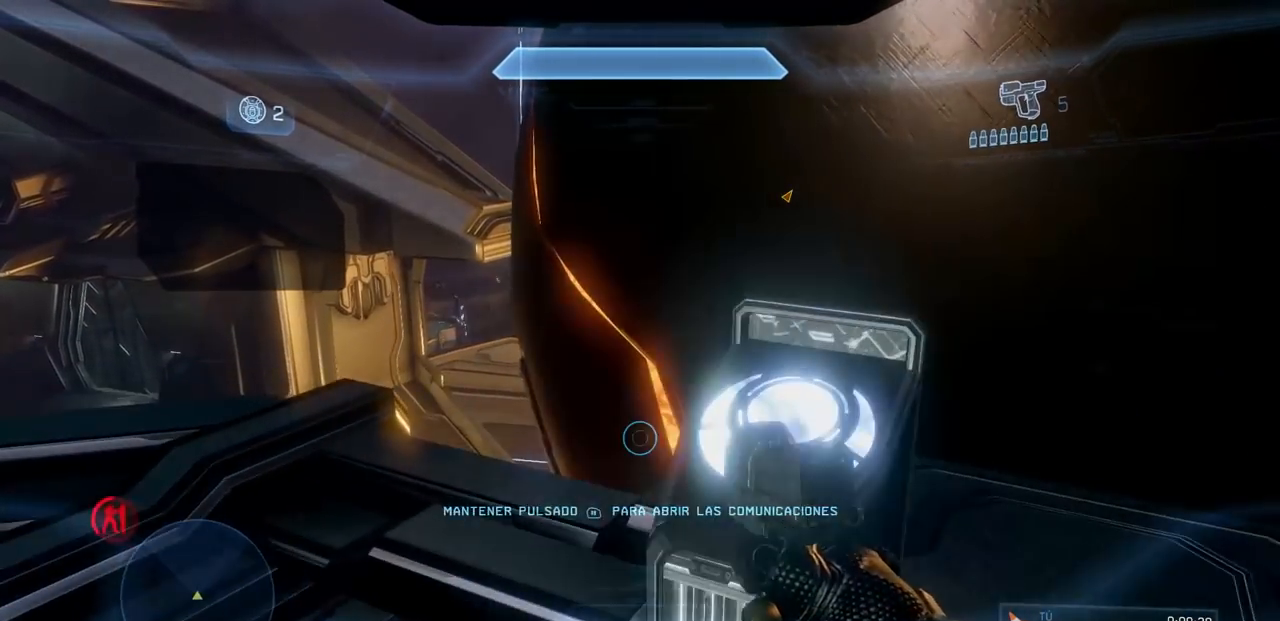
{"buttons": [], "left_stick": "center", "right_stick": "center", "events": [[217, "left_stick", "center"], [367, "R1", "up"]]}